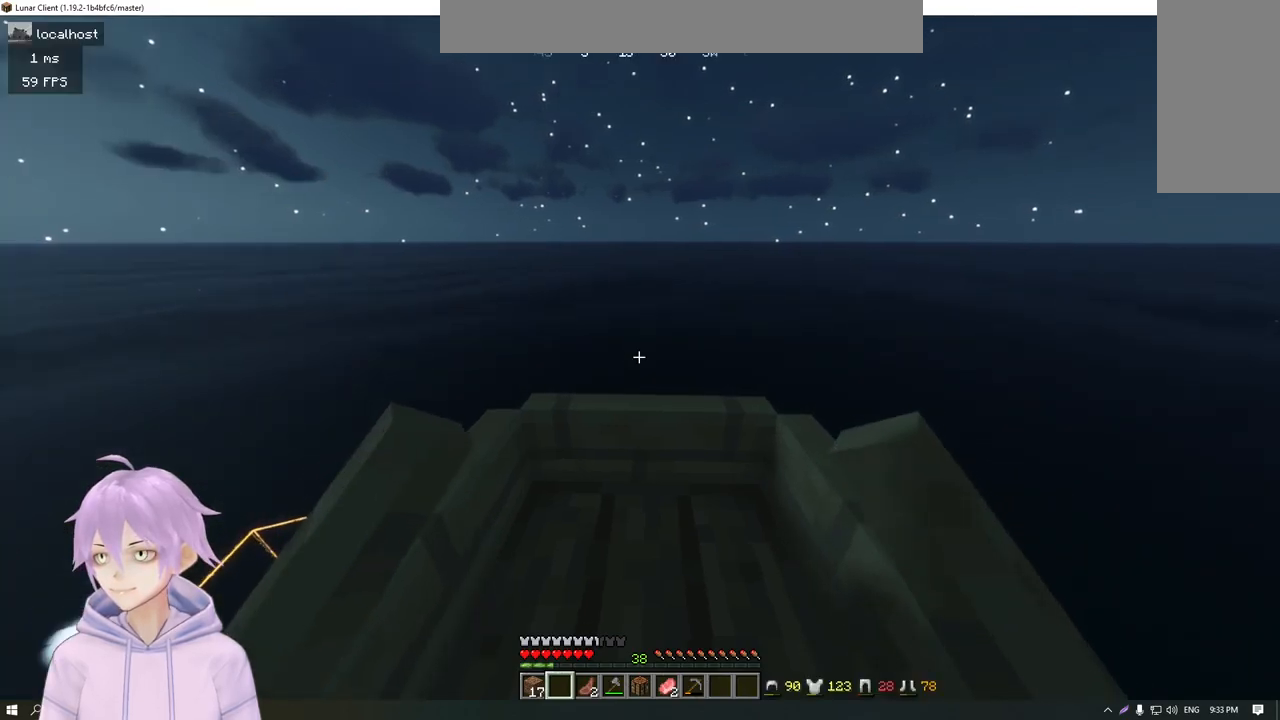
Gameplay with keyboard and mouse; each line is a JSON object with the keys and mouse buttons held at the frame after it. "events" lists presses ("down") and releases ("up") of "a", "d", "s", "w", "mouse_left" and "mouse_right" between this image and that frame as [ms after this image, input, new state], when the widget could be followed in between. "mouse_left", "mouse_right" = the "left", "right" buttons of the "mouse" list. No other keys are recorded. Fast repeated clicks can show as one long hold. Mouse movement is not recorded.
{"keys": ["w"], "mouse": [], "events": []}
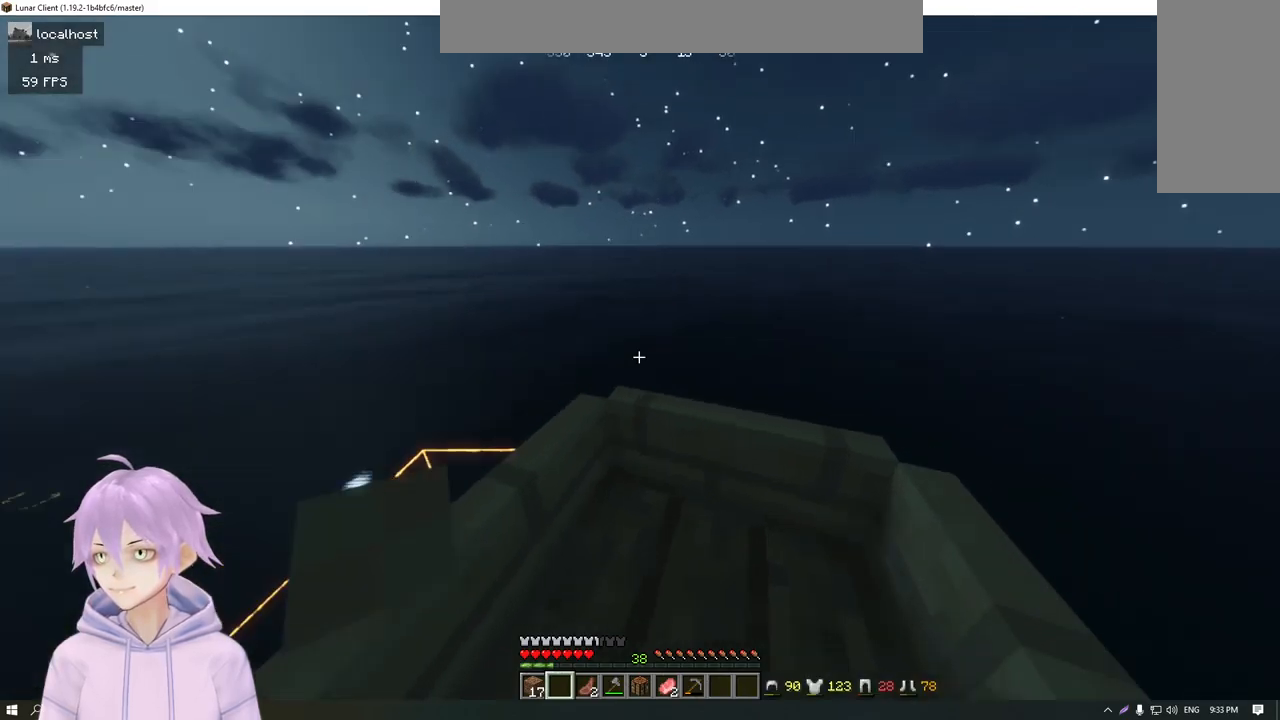
{"keys": ["w"], "mouse": [], "events": []}
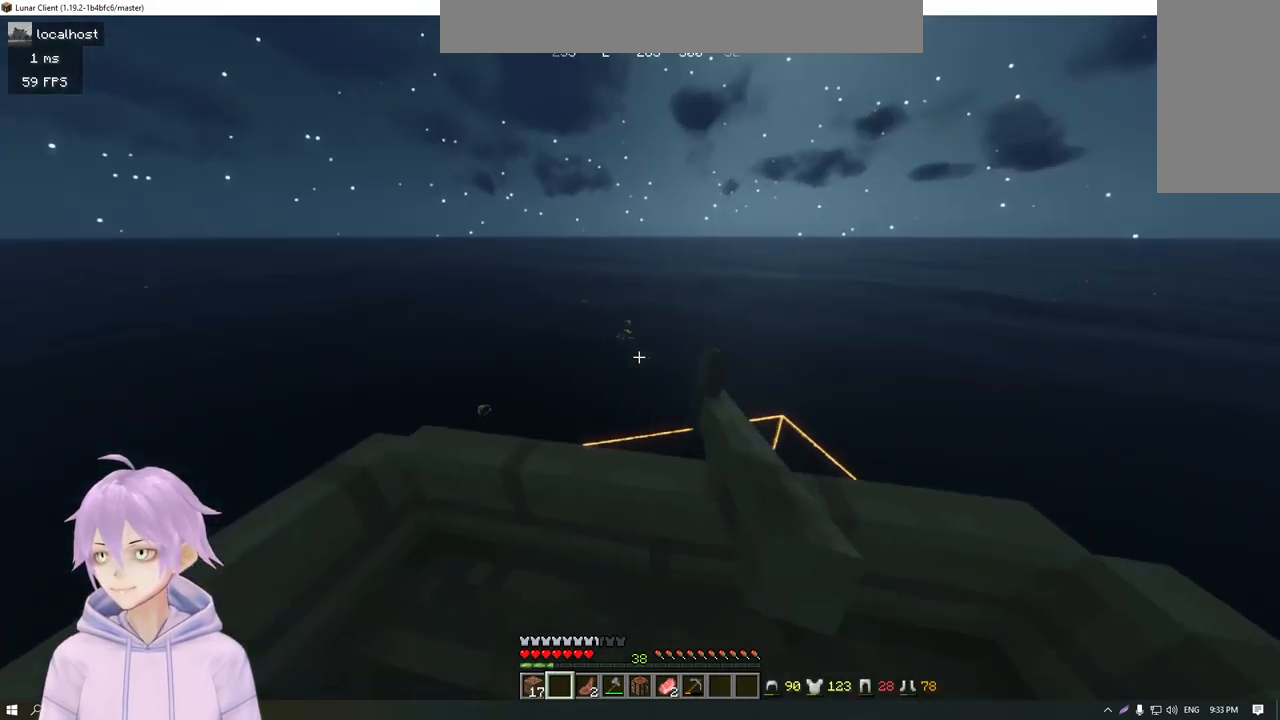
{"keys": ["w"], "mouse": [], "events": []}
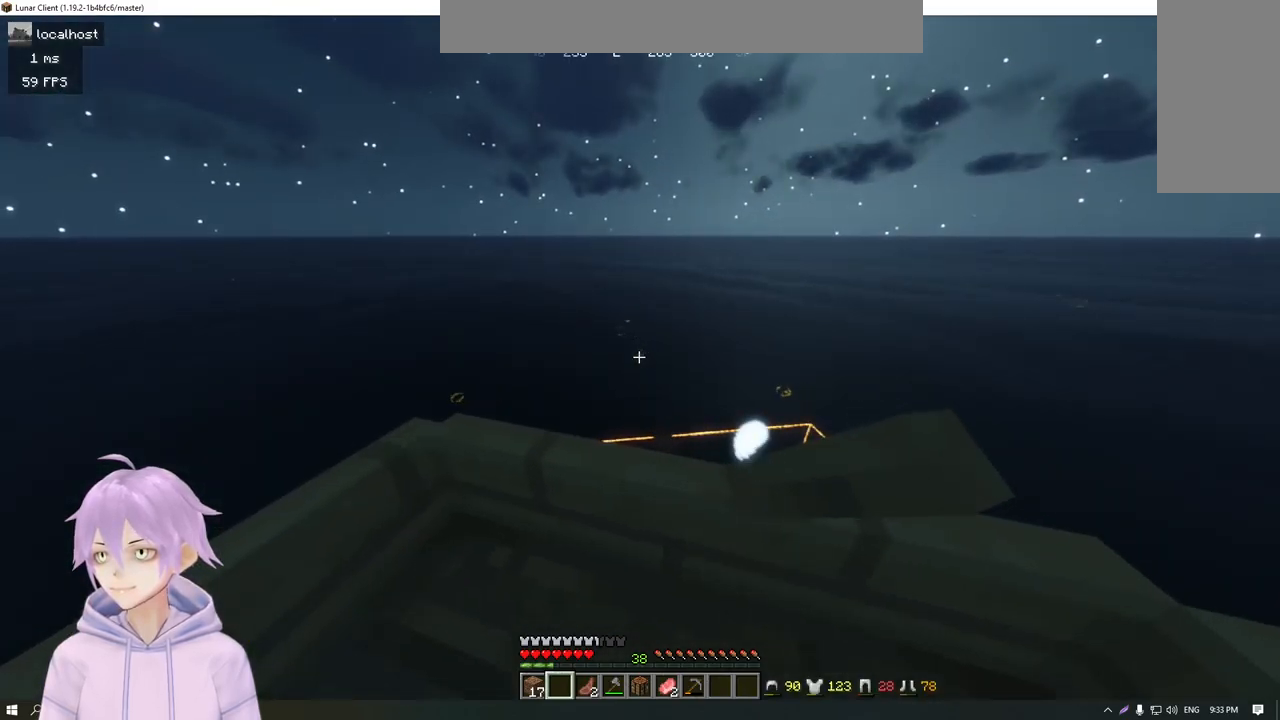
{"keys": ["w"], "mouse": [], "events": []}
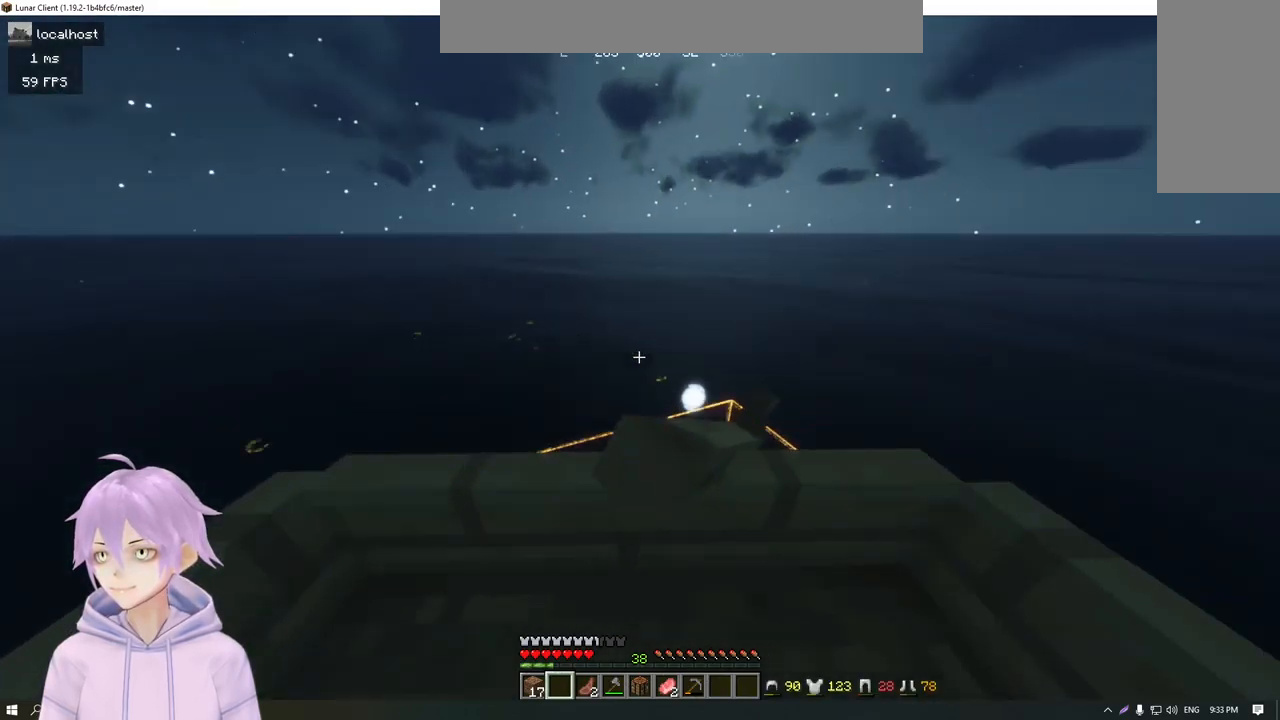
{"keys": ["w"], "mouse": [], "events": []}
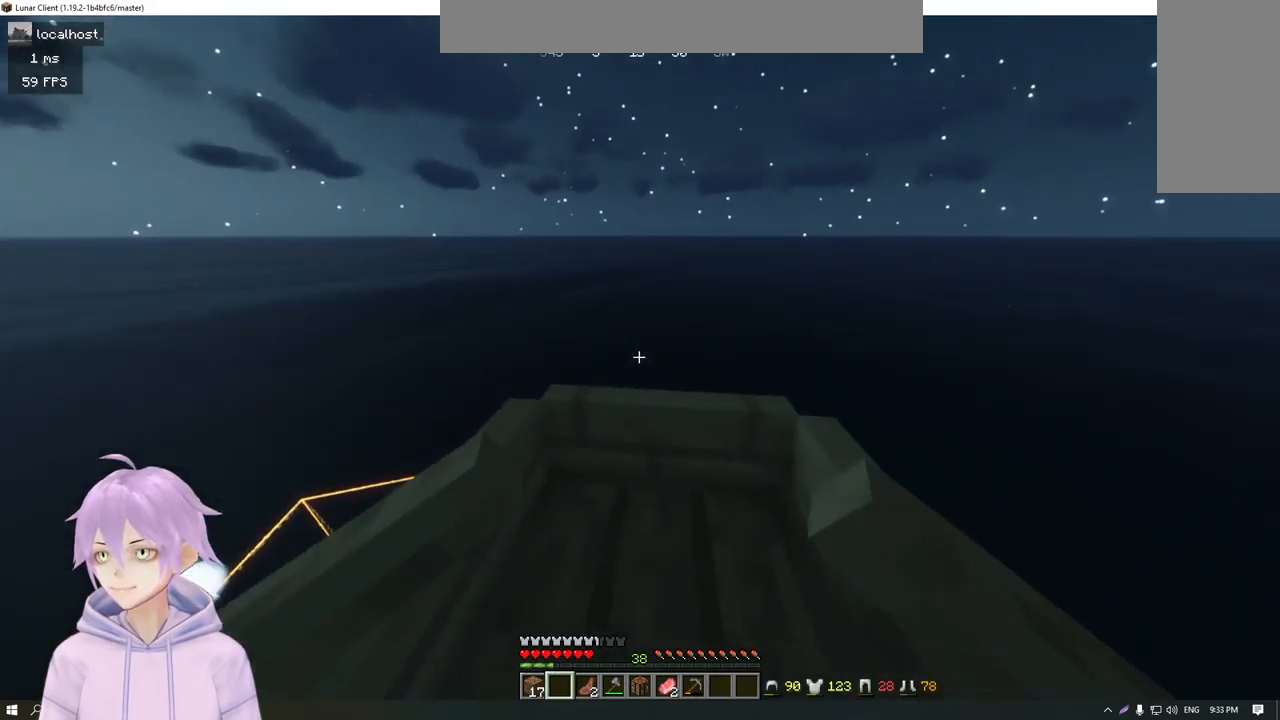
{"keys": ["w"], "mouse": [], "events": []}
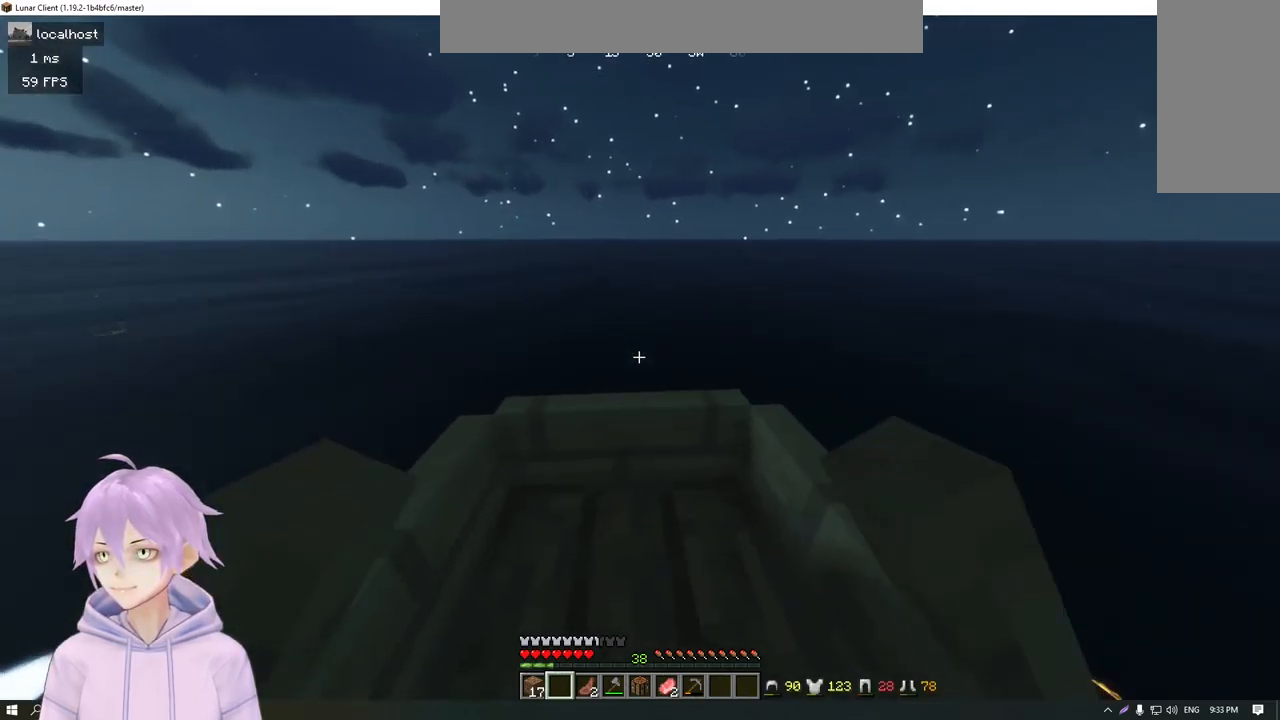
{"keys": ["w"], "mouse": [], "events": []}
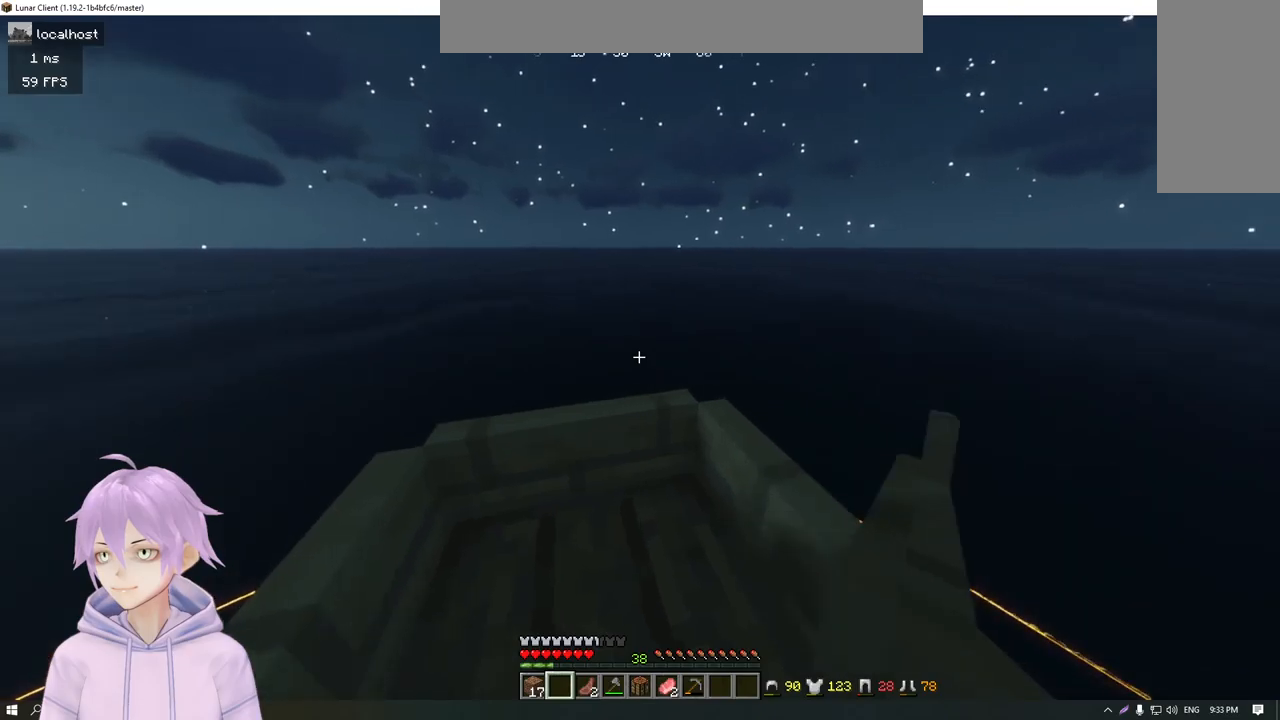
{"keys": ["d", "w"], "mouse": [], "events": [[500, "d", "down"]]}
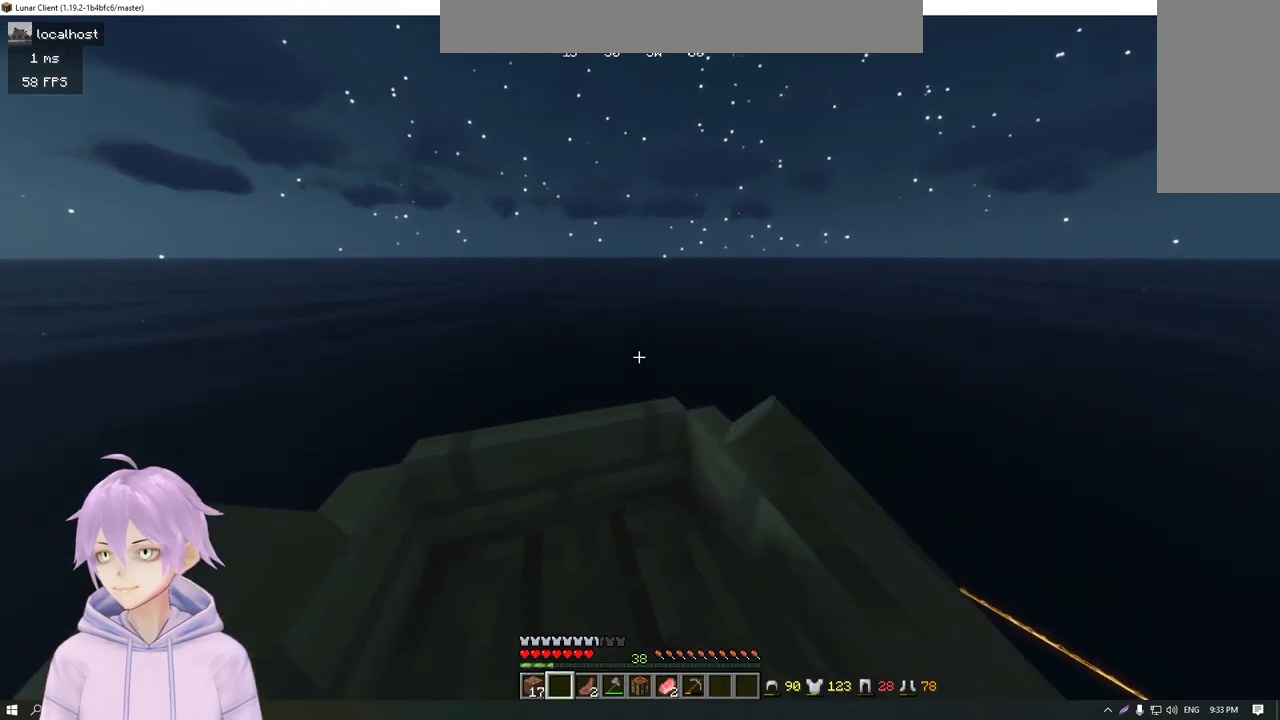
{"keys": ["w"], "mouse": [], "events": [[167, "d", "up"]]}
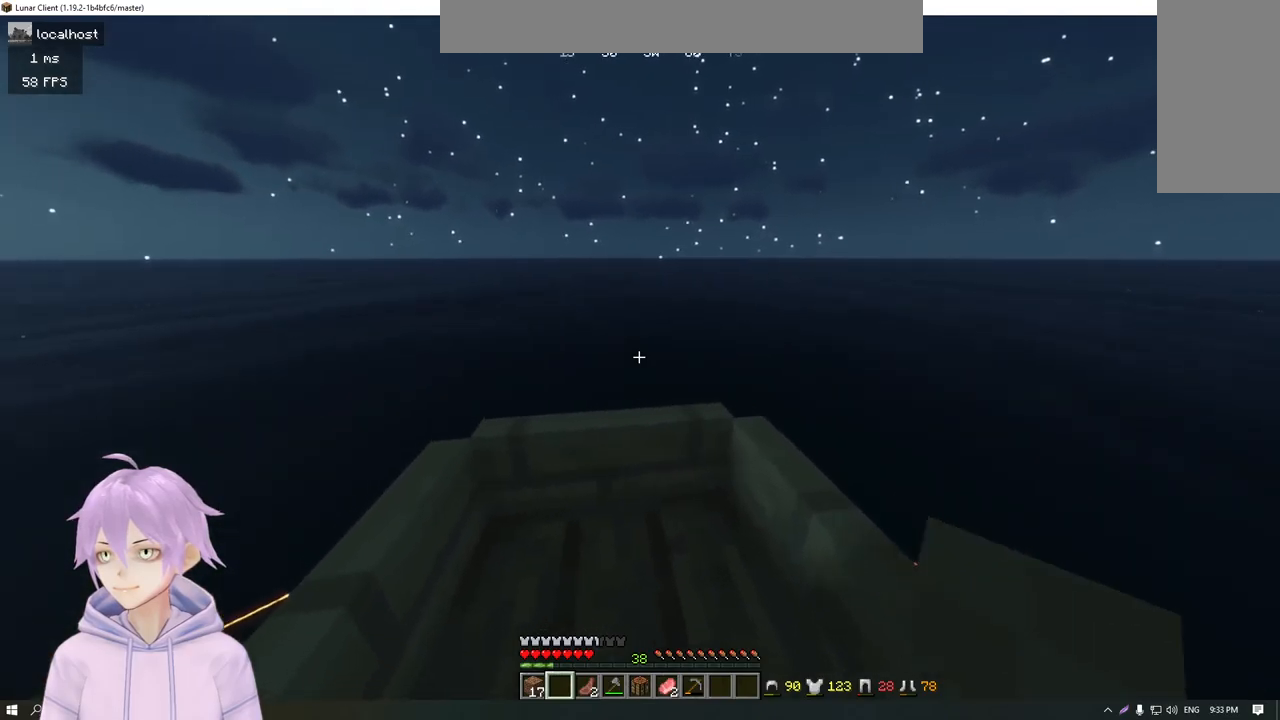
{"keys": ["d", "w"], "mouse": [], "events": [[33, "a", "down"], [116, "a", "up"], [433, "d", "down"]]}
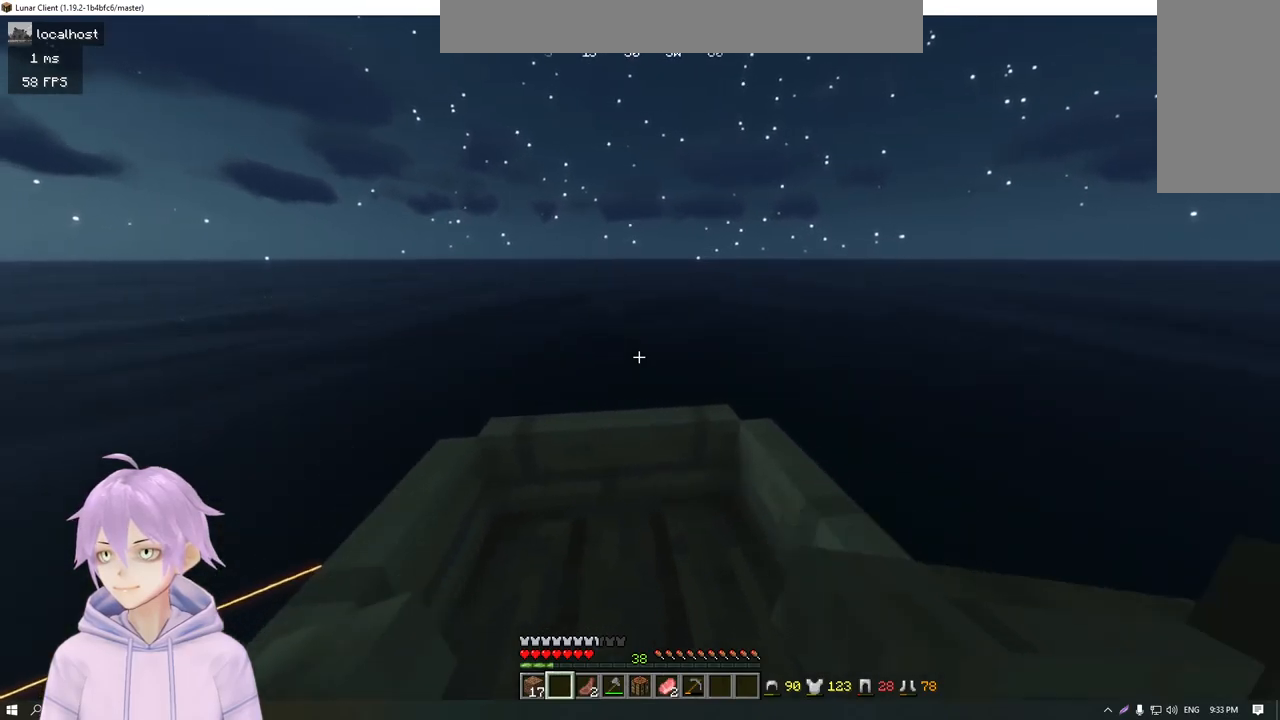
{"keys": ["d", "w"], "mouse": [], "events": [[33, "d", "up"], [451, "d", "down"]]}
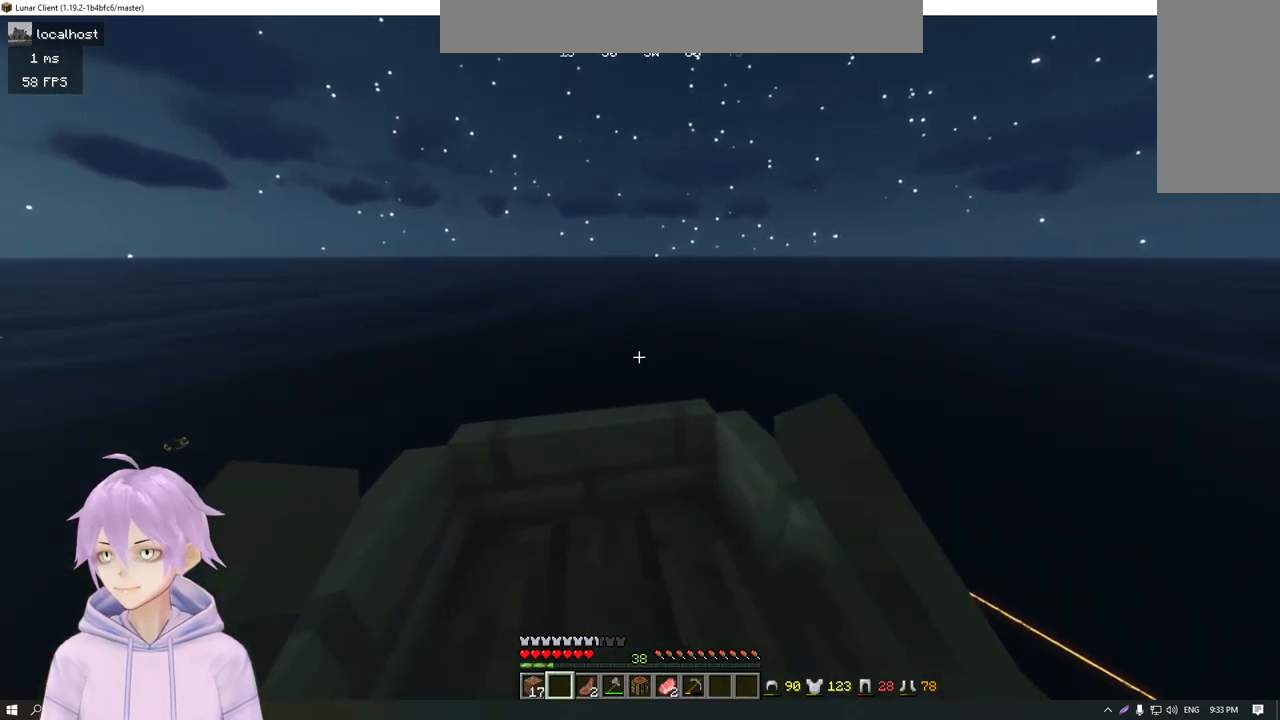
{"keys": ["w"], "mouse": [], "events": [[100, "d", "up"]]}
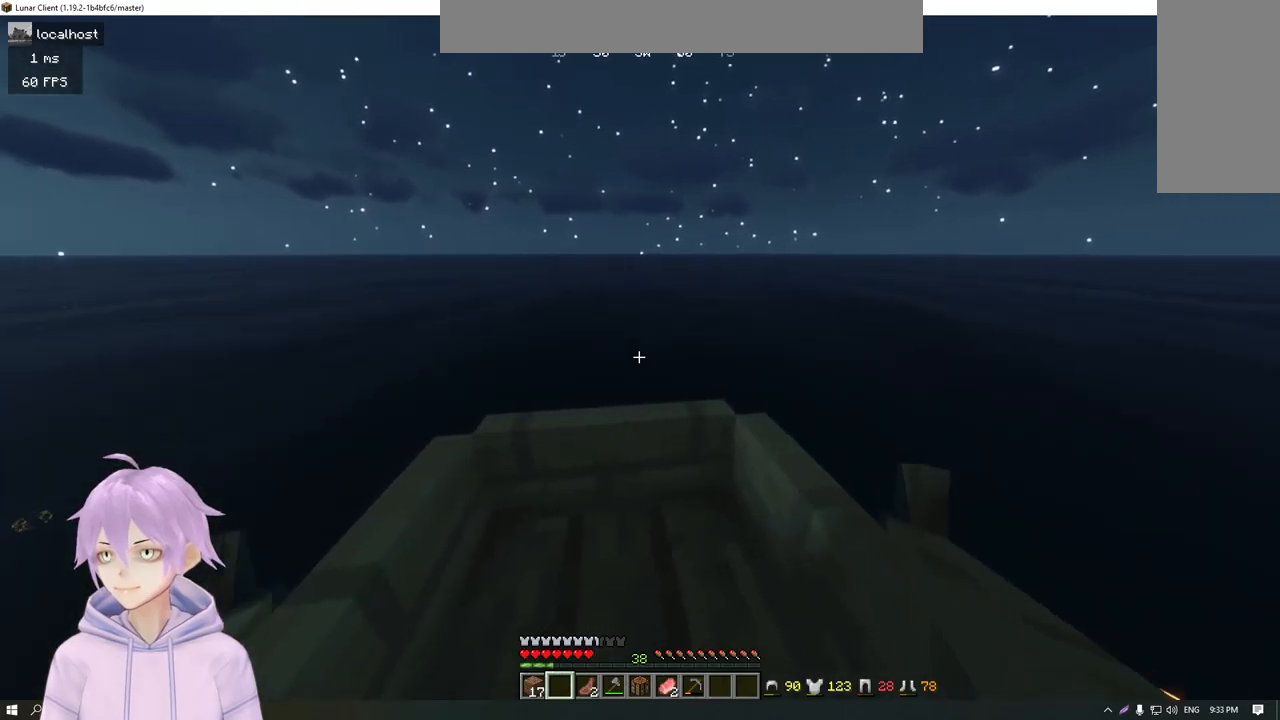
{"keys": ["w"], "mouse": [], "events": []}
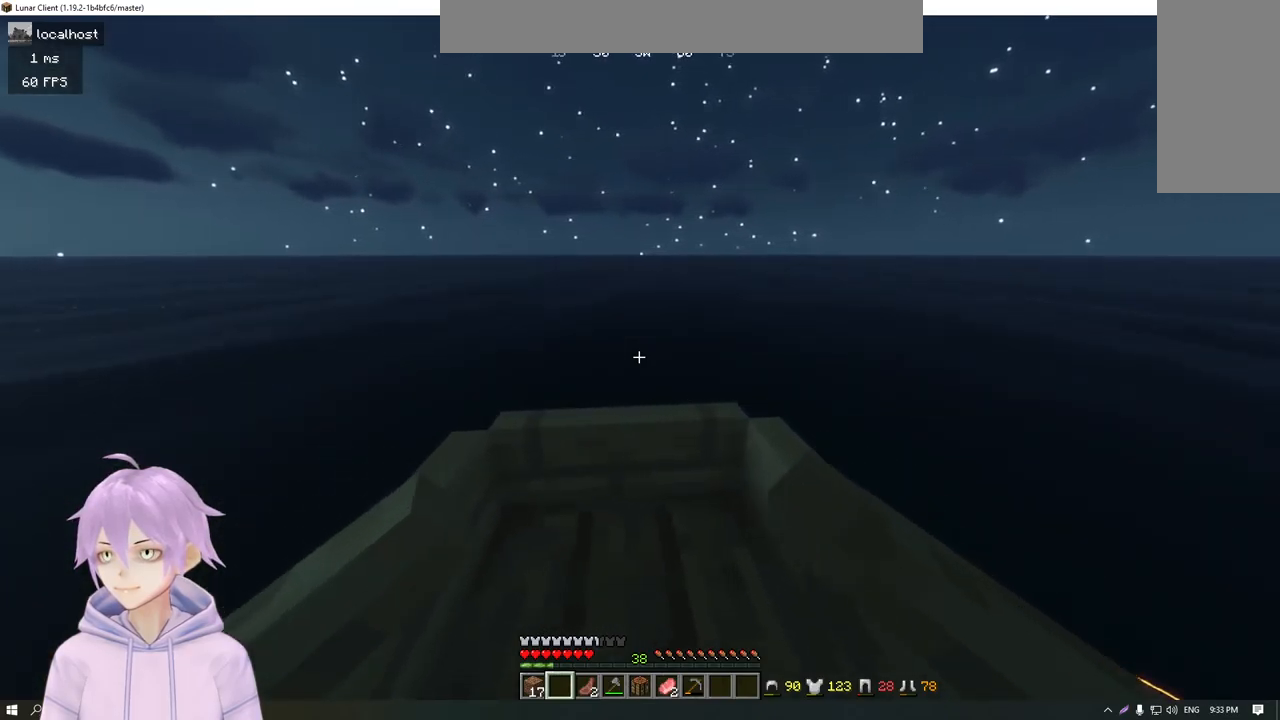
{"keys": ["w"], "mouse": [], "events": []}
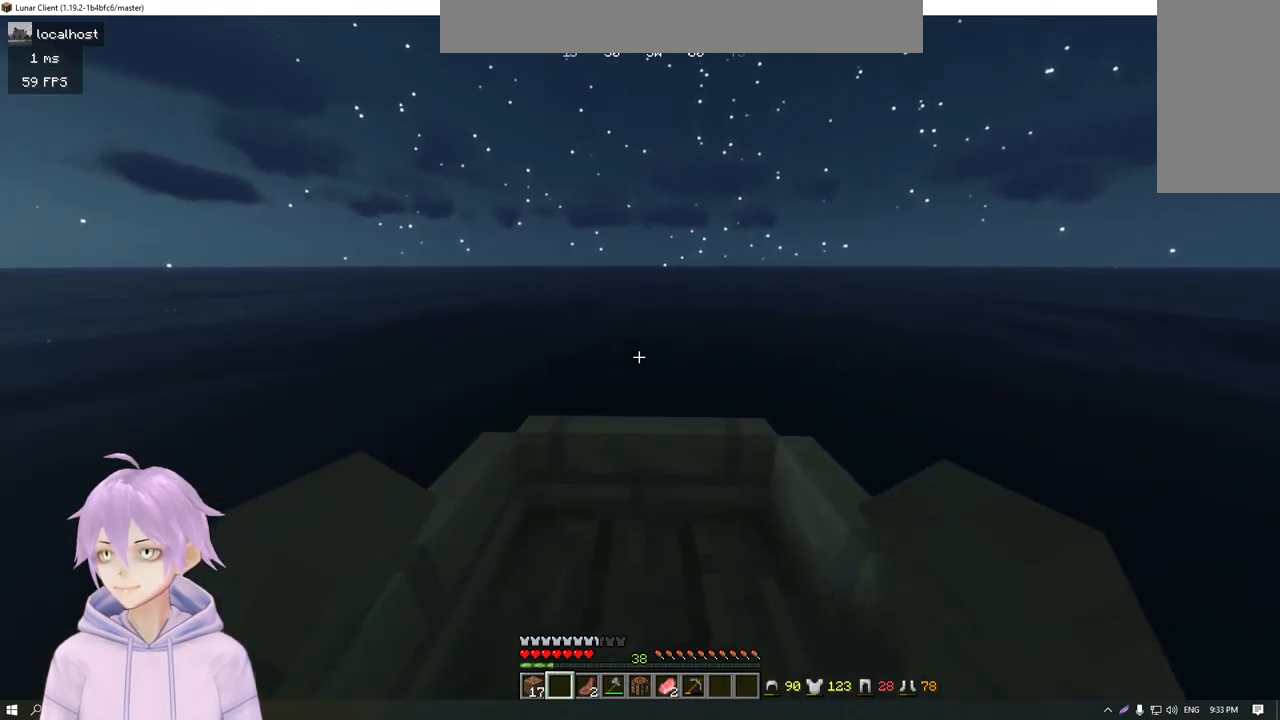
{"keys": ["w"], "mouse": [], "events": []}
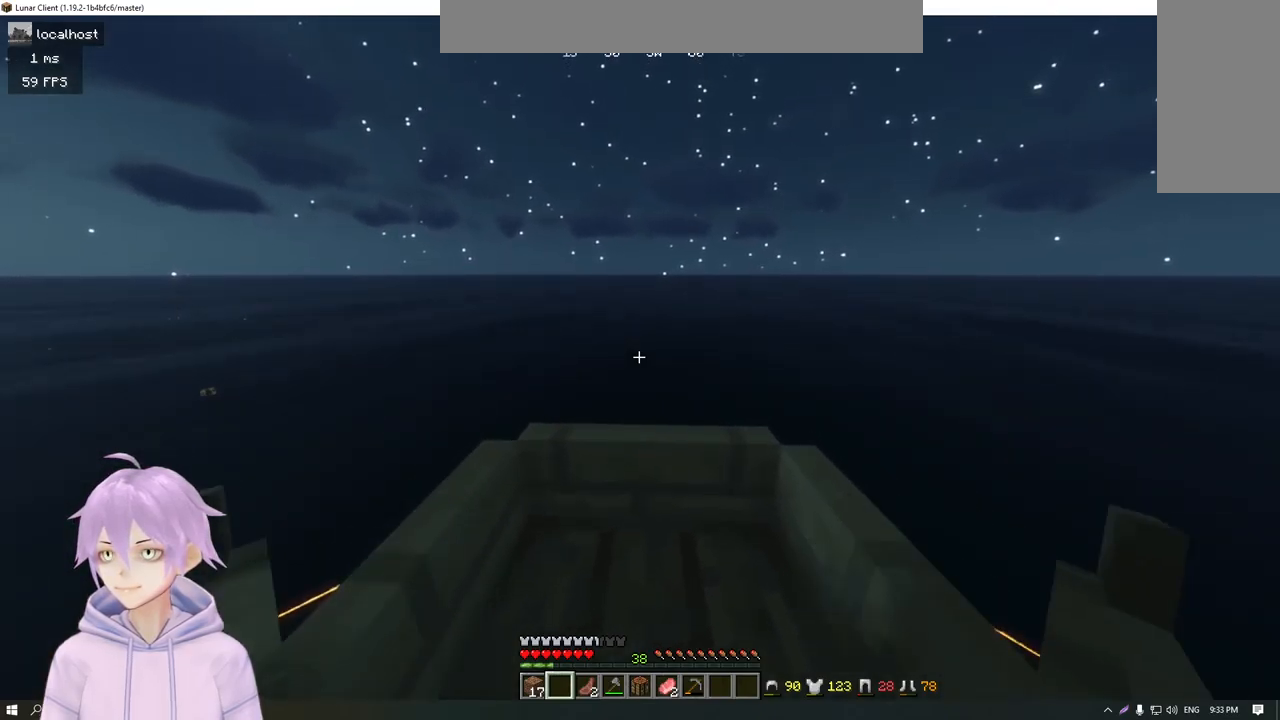
{"keys": ["w"], "mouse": [], "events": []}
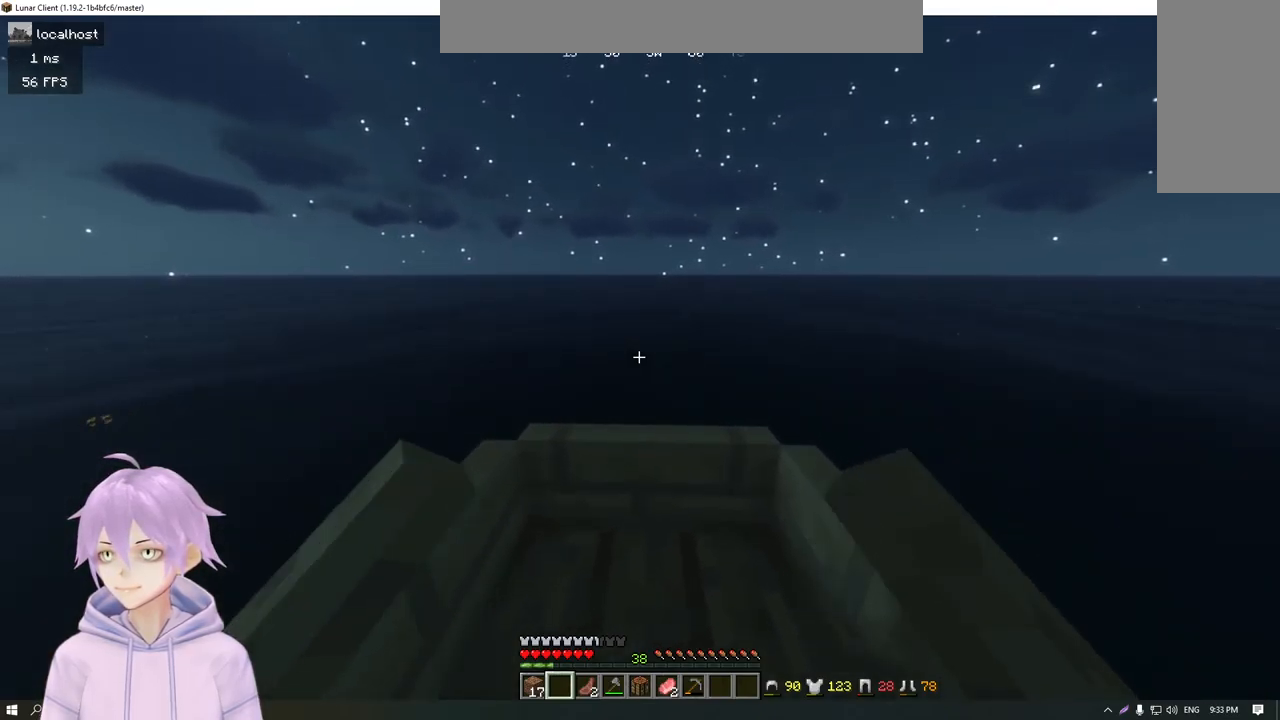
{"keys": ["w"], "mouse": [], "events": []}
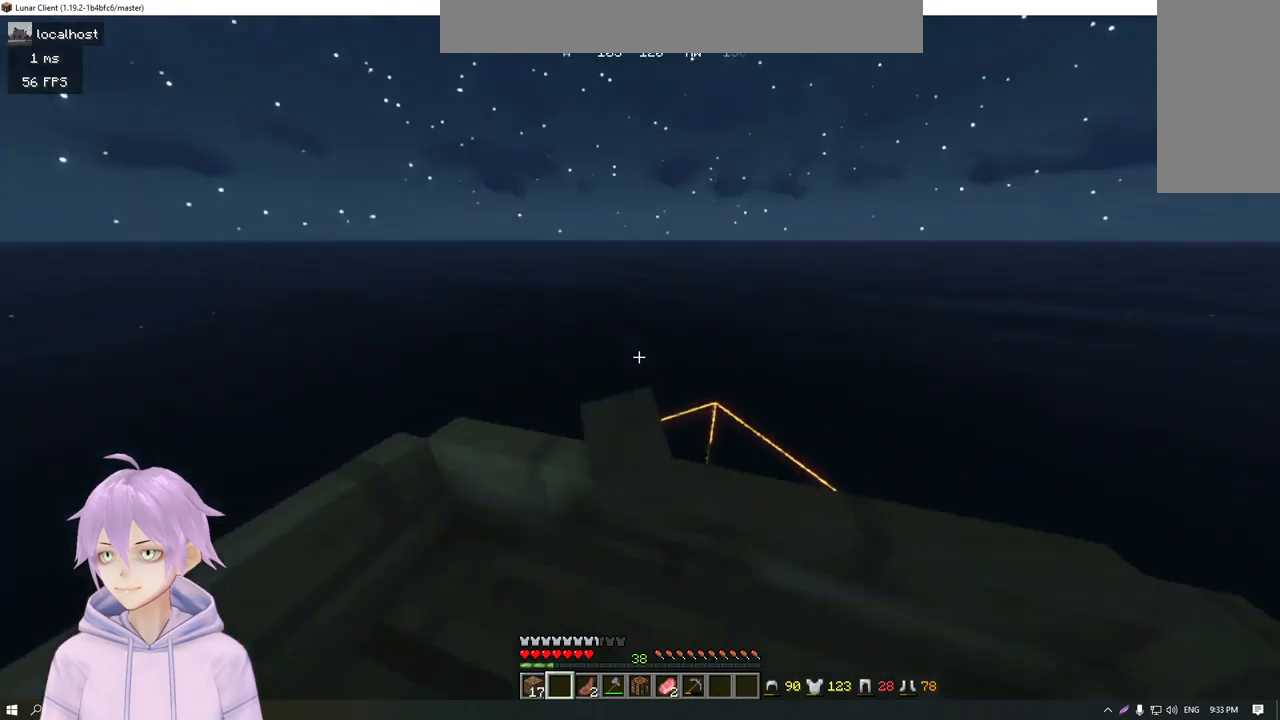
{"keys": ["w"], "mouse": [], "events": []}
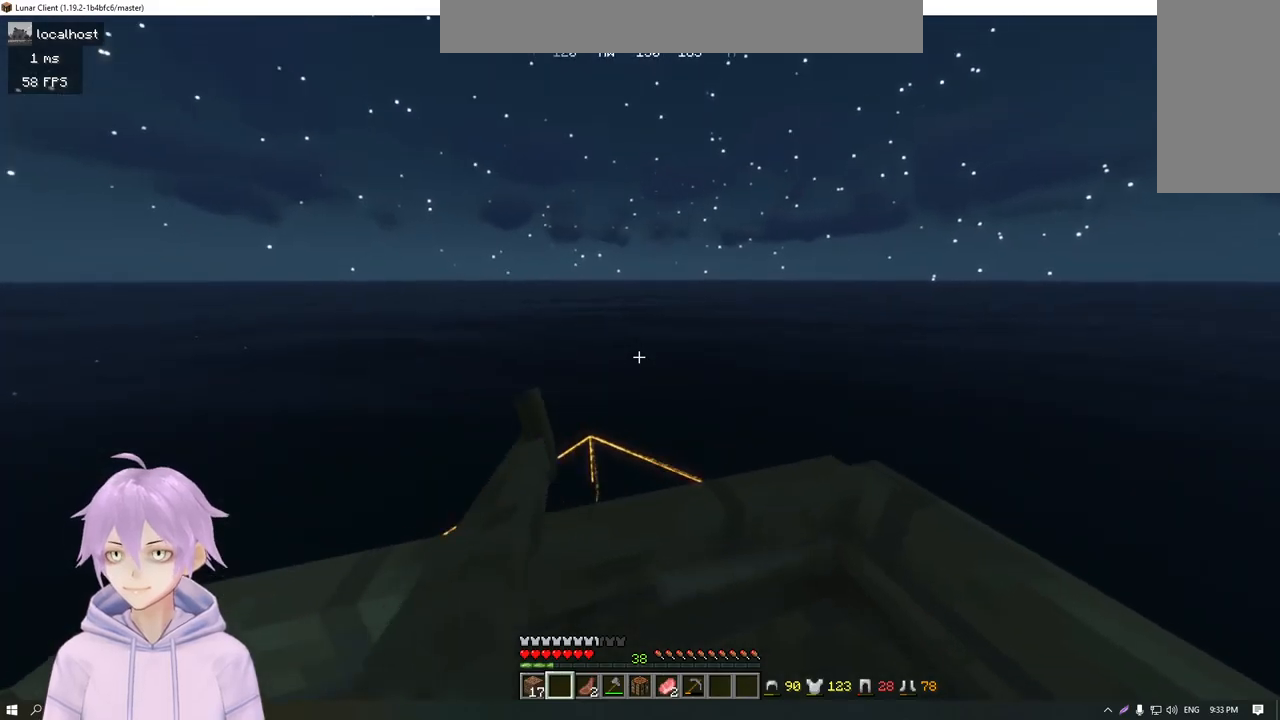
{"keys": ["w"], "mouse": [], "events": []}
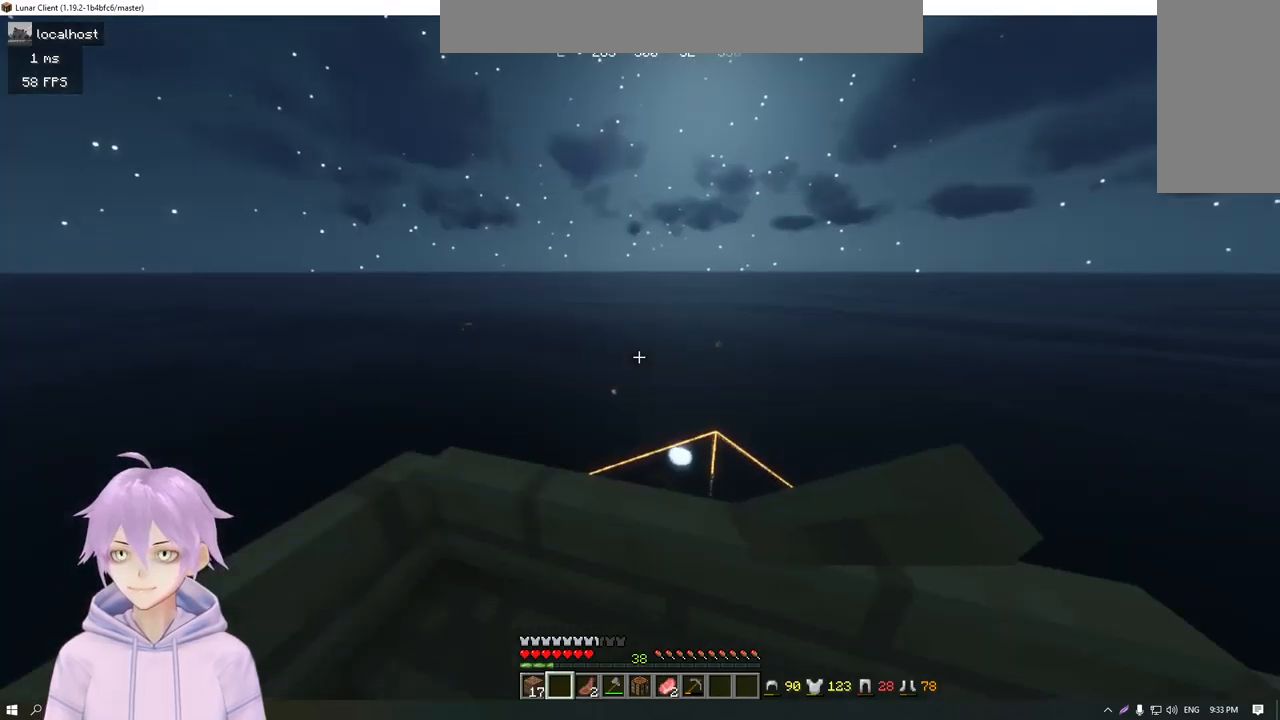
{"keys": ["w"], "mouse": [], "events": []}
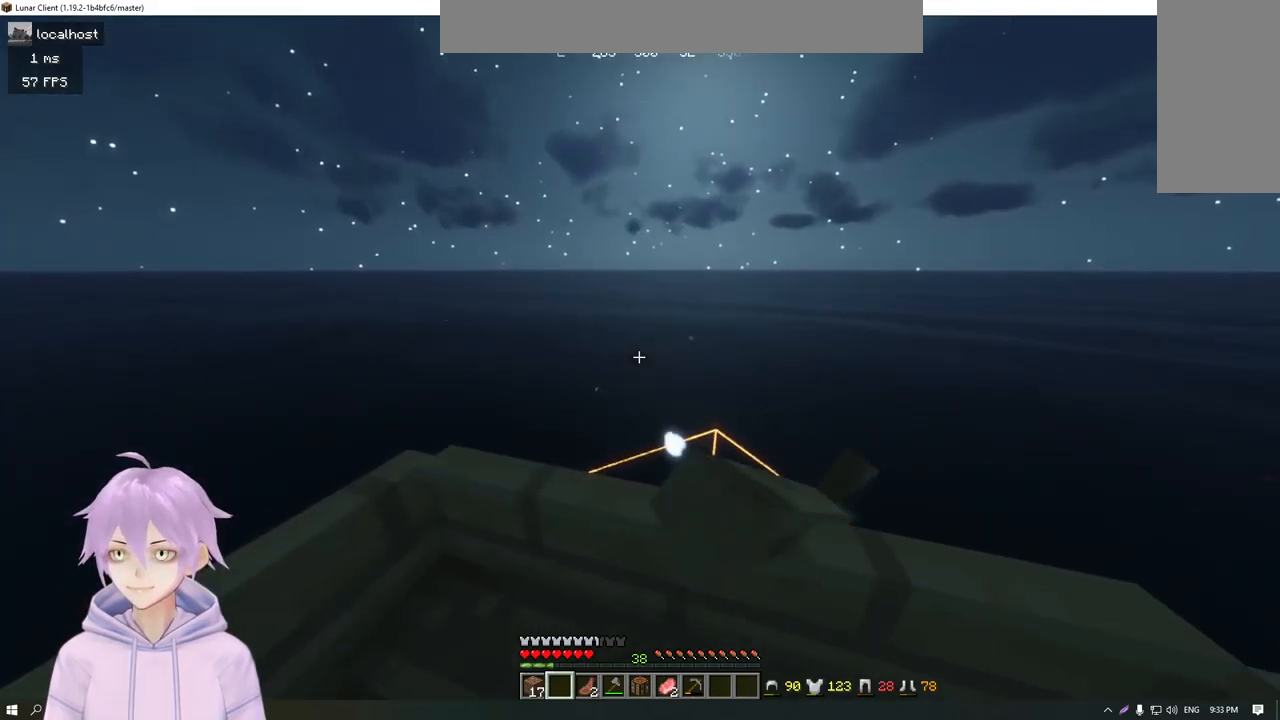
{"keys": ["w"], "mouse": [], "events": []}
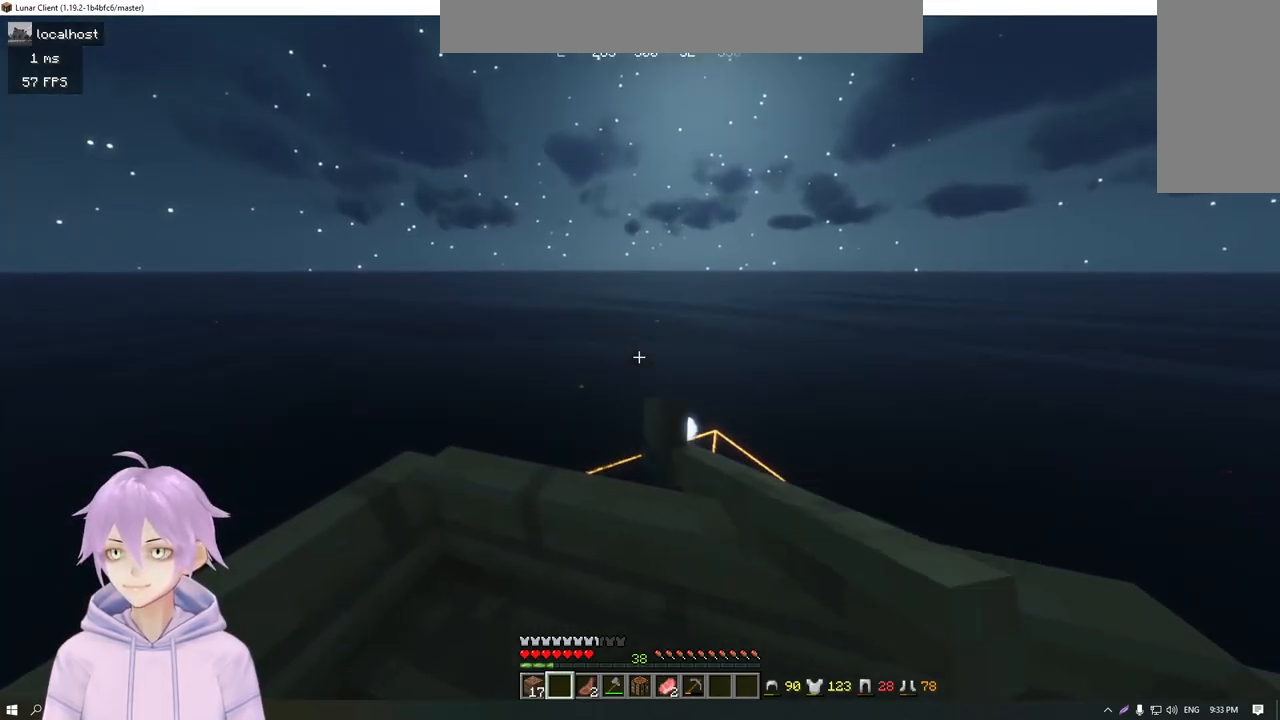
{"keys": ["w"], "mouse": [], "events": []}
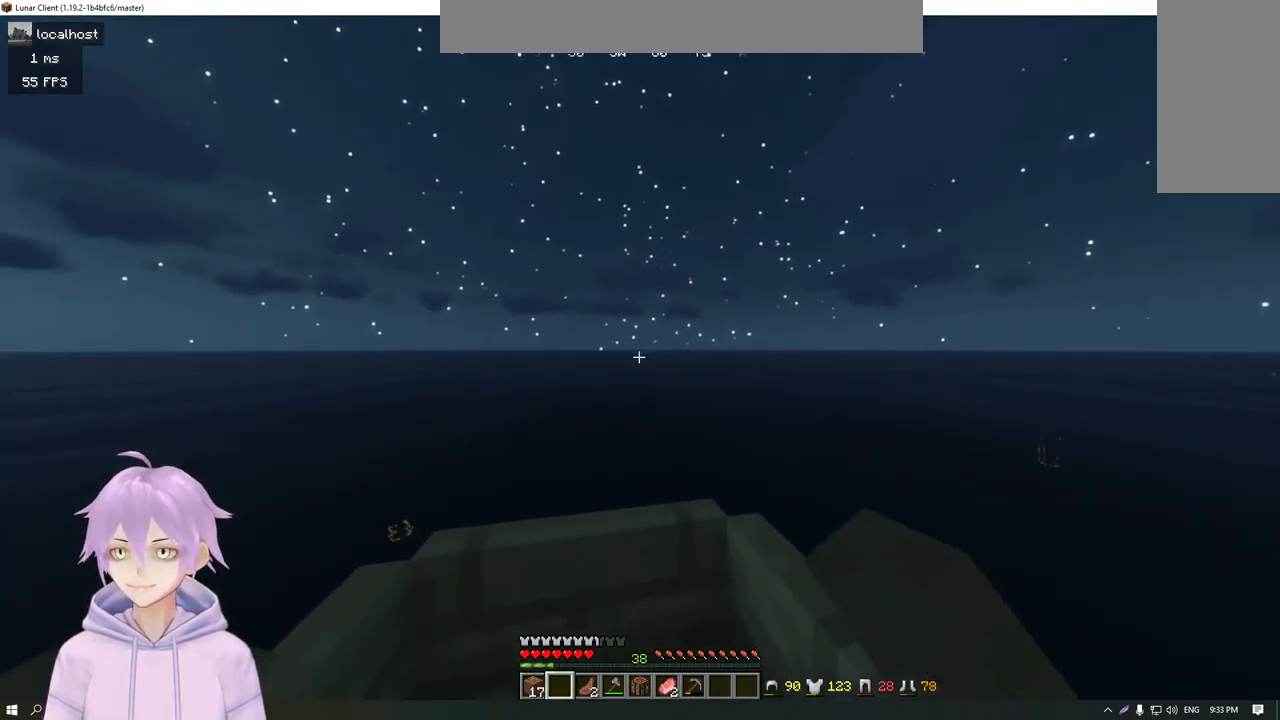
{"keys": ["w"], "mouse": [], "events": []}
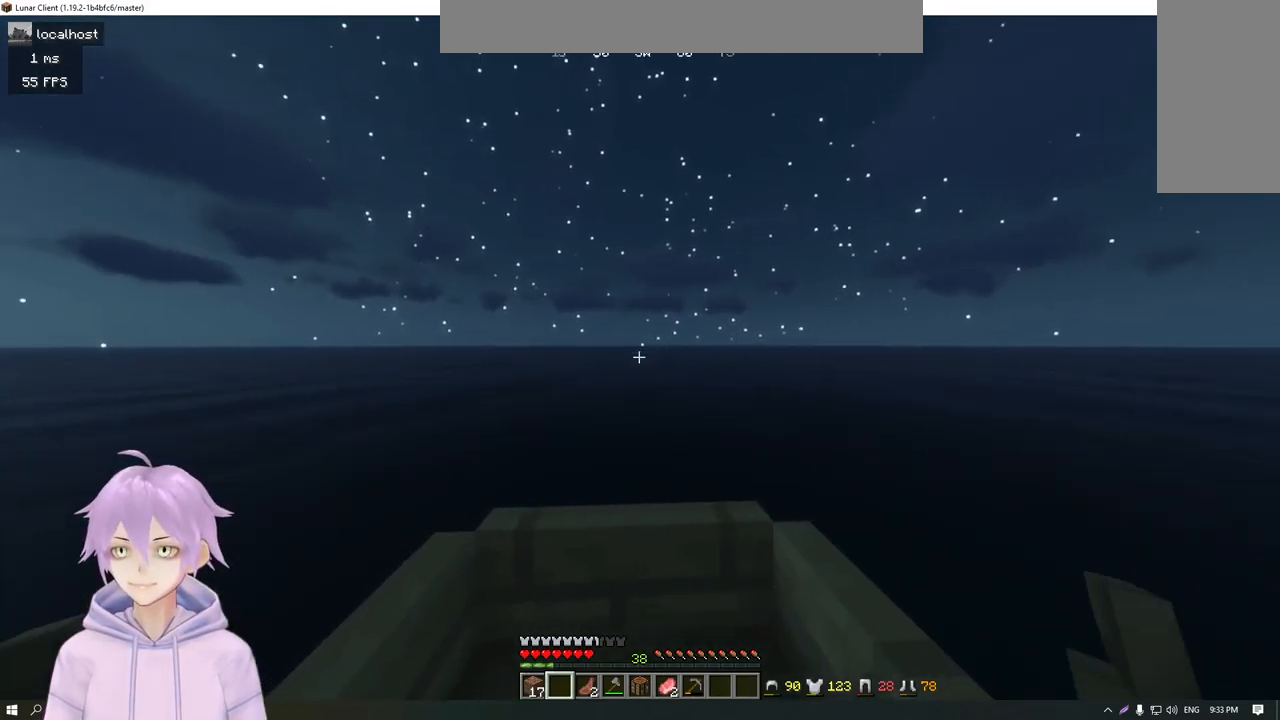
{"keys": ["w"], "mouse": [], "events": []}
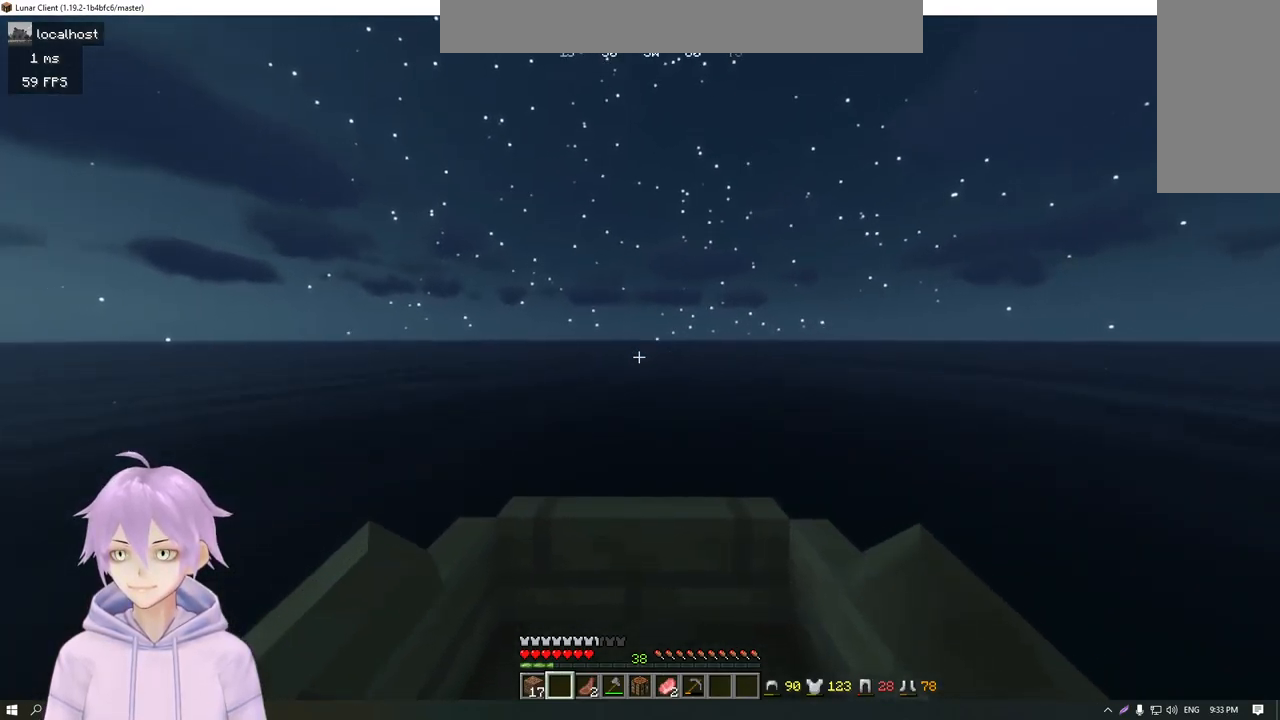
{"keys": ["w"], "mouse": [], "events": []}
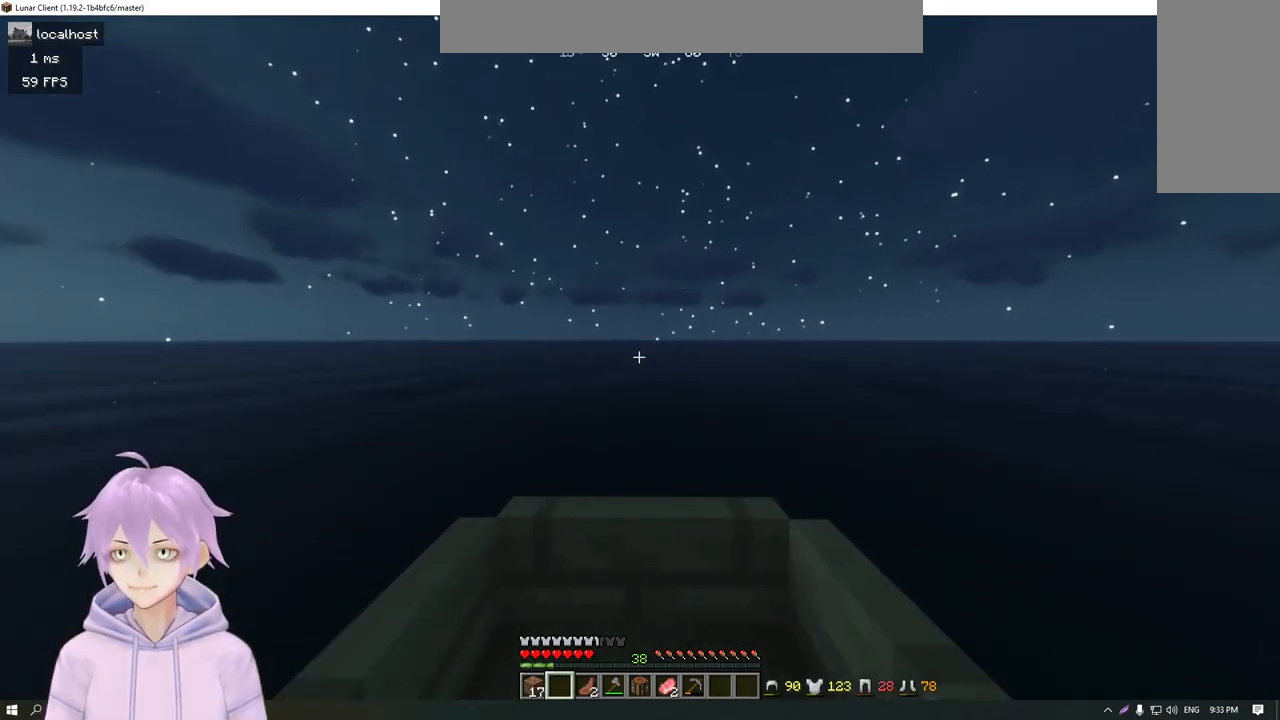
{"keys": ["w"], "mouse": [], "events": []}
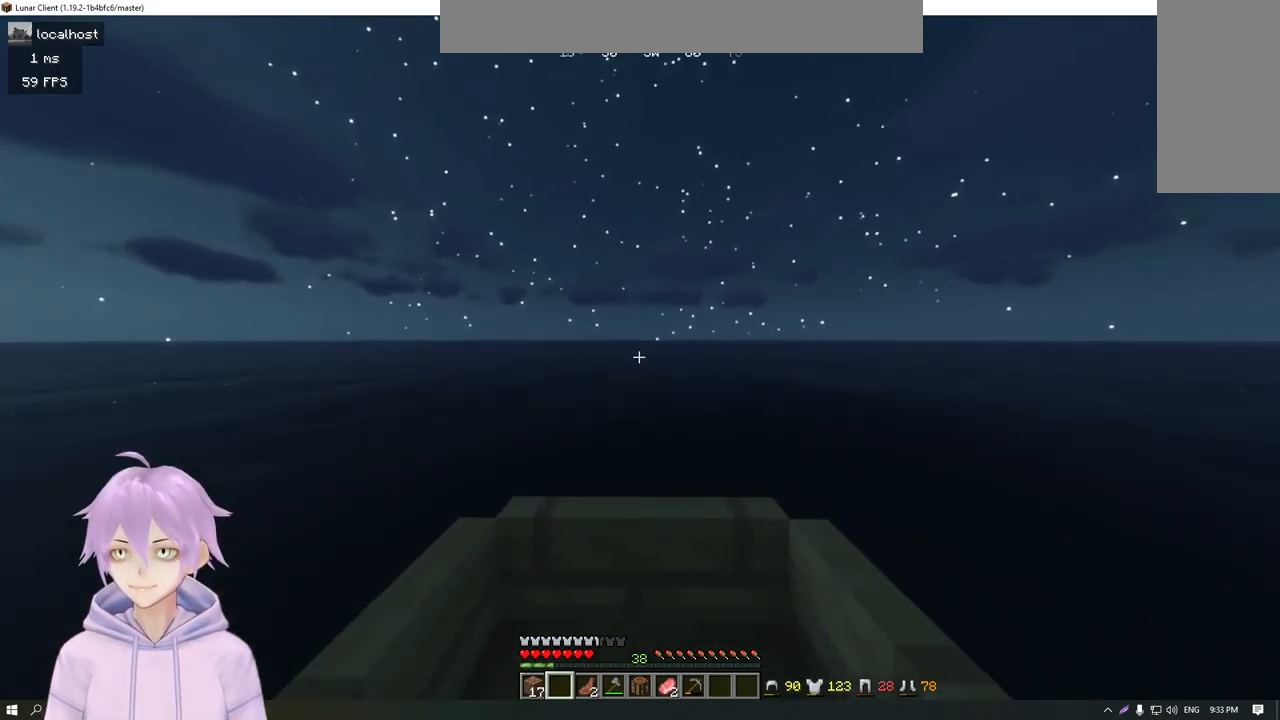
{"keys": ["w"], "mouse": [], "events": []}
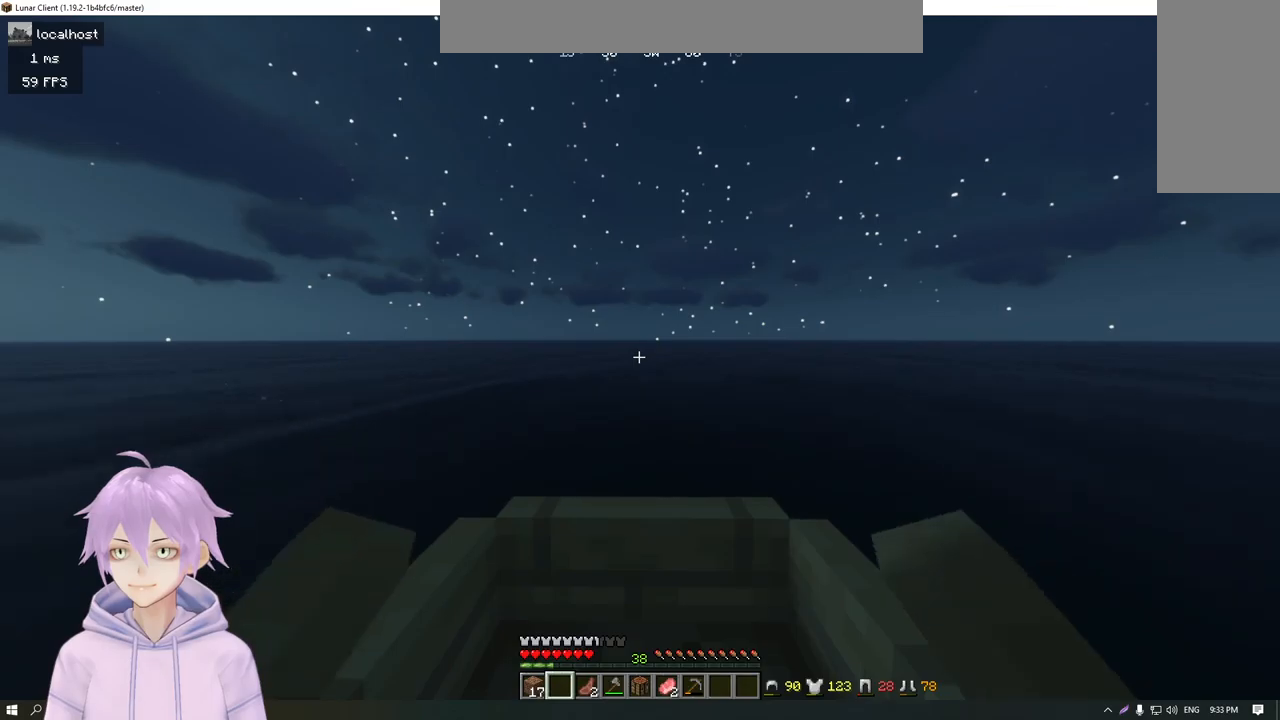
{"keys": ["w"], "mouse": [], "events": []}